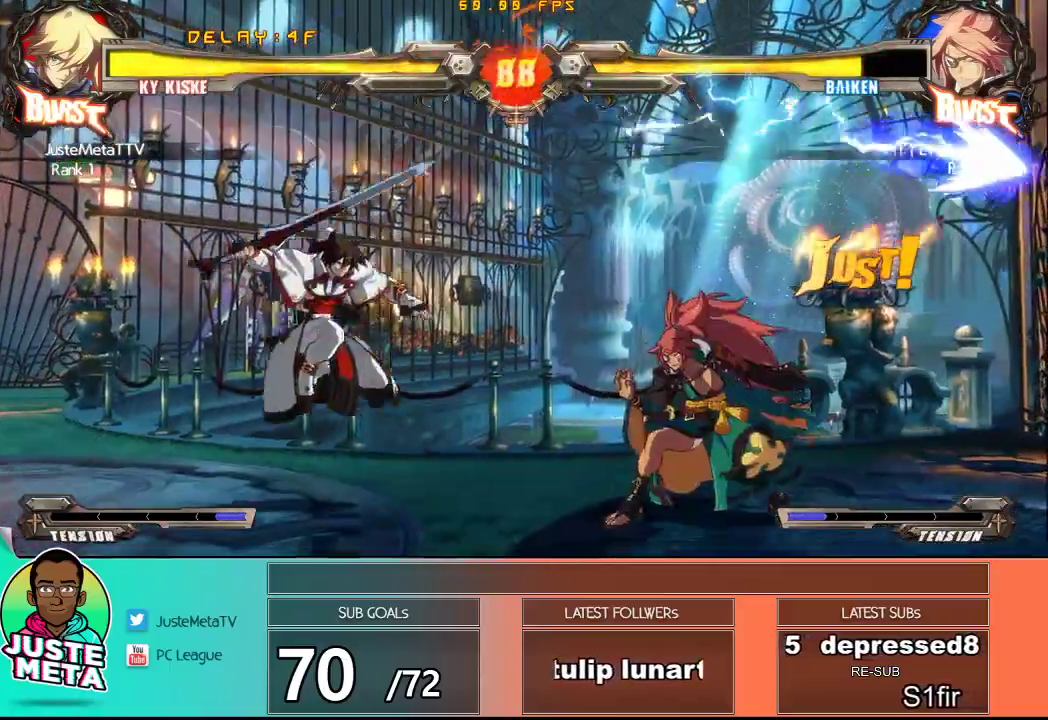
Gameplay with a controller (arcade stick); each line is a JSON object with the inputs held at the frame after it. "events" lists button and stick changes between this image and that frame as [ms after this image, input, new state], when the widget could be followed in between. Not read: L3 R3.
{"buttons": [], "left_stick": "down-left", "events": [[100, "left_stick", "right"], [167, "left_stick", "center"], [217, "left_stick", "down"], [267, "left_stick", "down-left"]]}
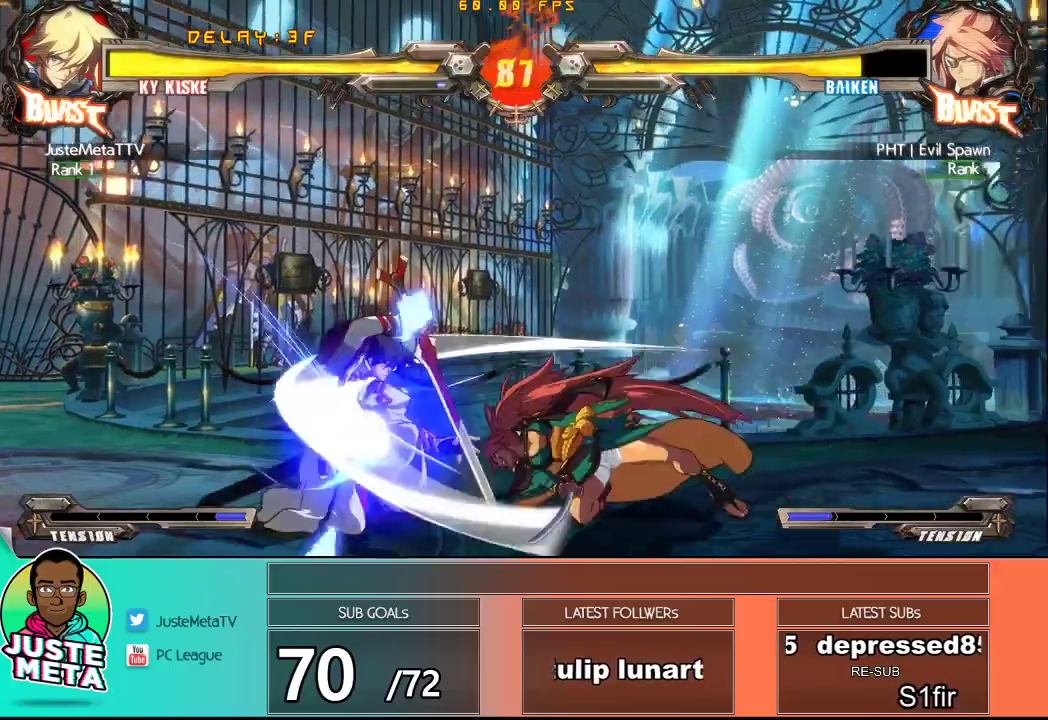
{"buttons": [], "left_stick": "down-left", "events": [[183, "left_stick", "left"], [317, "left_stick", "down-left"]]}
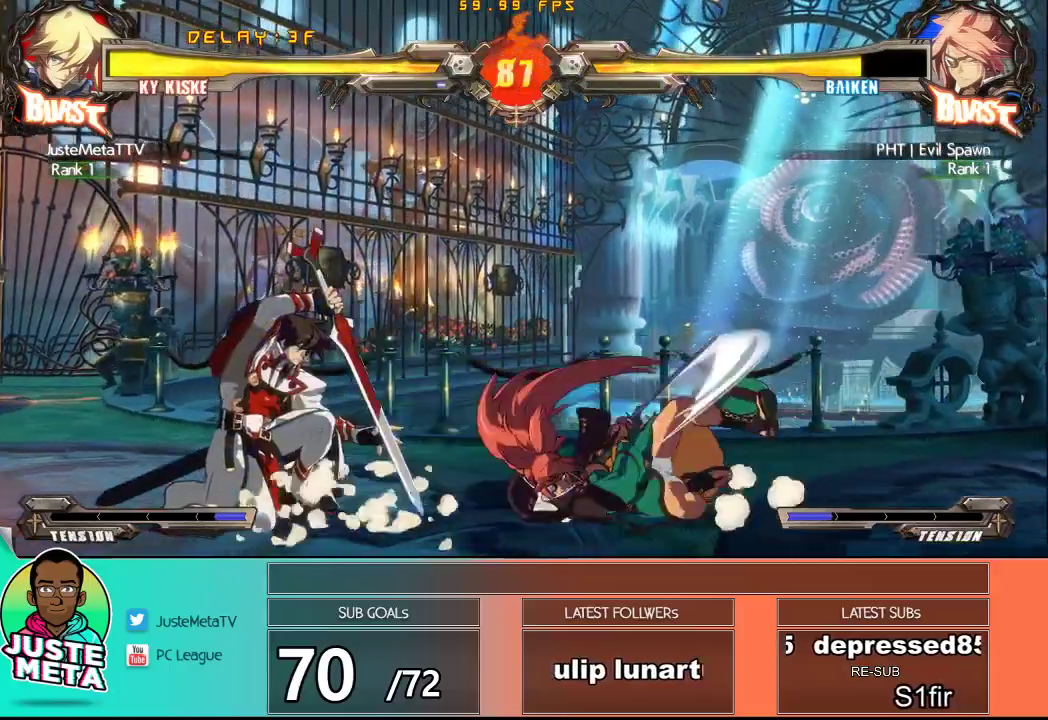
{"buttons": [], "left_stick": "right", "events": [[33, "left_stick", "right"], [117, "CROSS", "down"], [200, "CROSS", "up"], [233, "TRIANGLE", "down"], [417, "TRIANGLE", "up"]]}
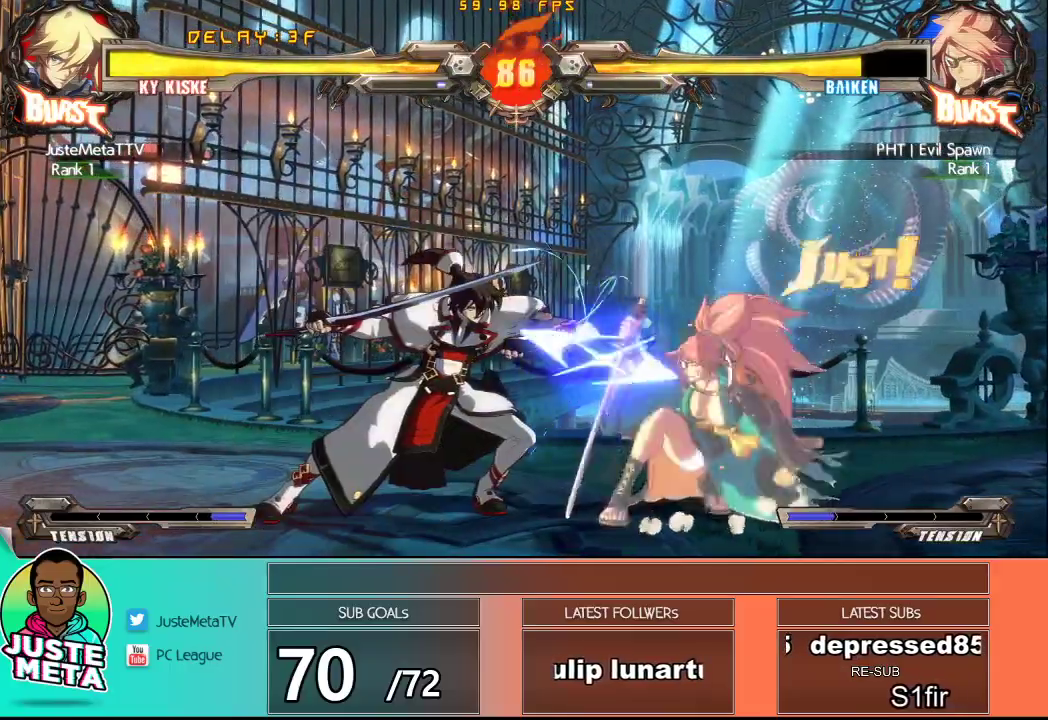
{"buttons": [], "left_stick": "right", "events": [[67, "left_stick", "center"], [200, "left_stick", "right"], [283, "left_stick", "center"], [367, "left_stick", "right"], [433, "left_stick", "center"], [500, "left_stick", "right"]]}
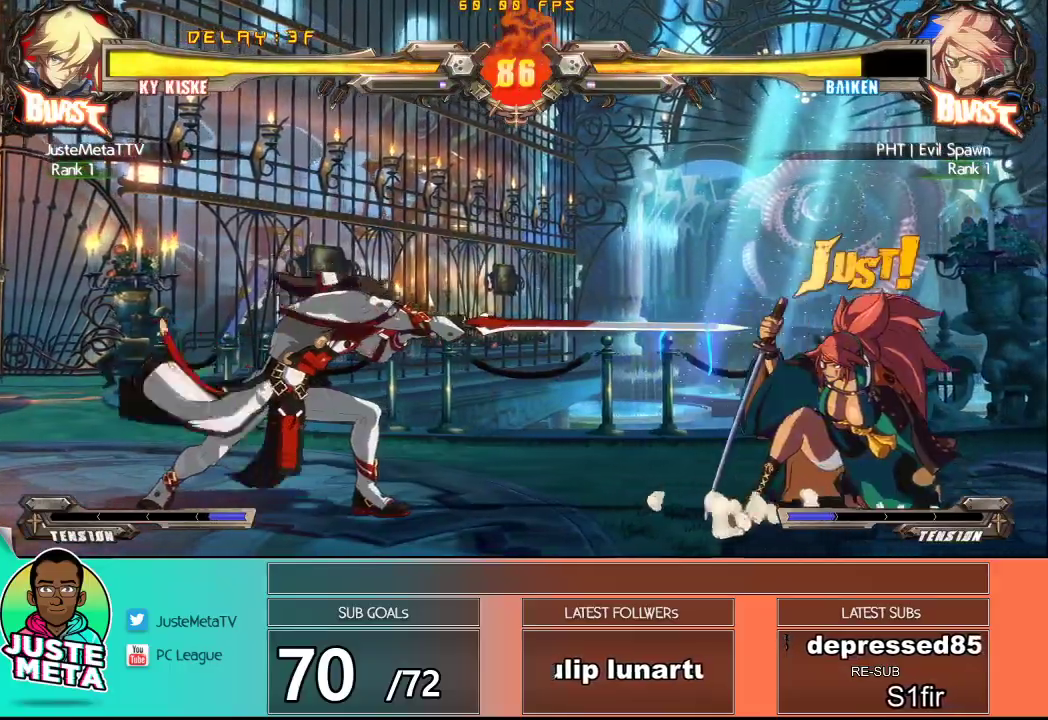
{"buttons": ["TRIANGLE"], "left_stick": "center", "events": [[83, "left_stick", "center"], [150, "left_stick", "right"], [283, "left_stick", "down"], [400, "left_stick", "right"], [433, "TRIANGLE", "down"], [500, "left_stick", "center"]]}
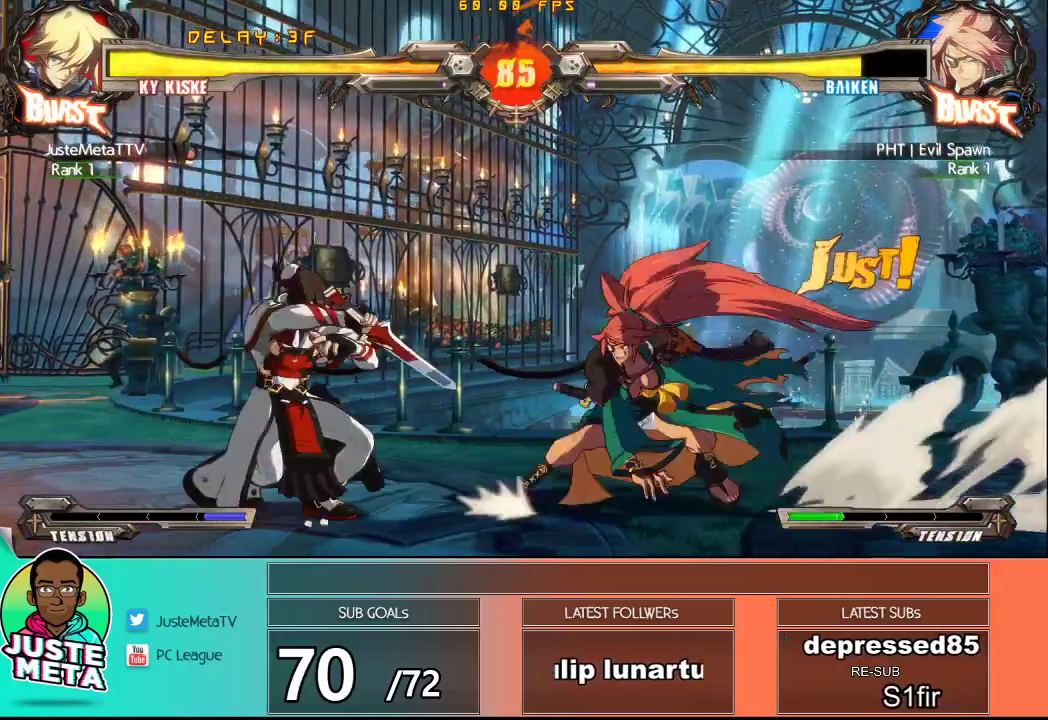
{"buttons": [], "left_stick": "left", "events": [[50, "TRIANGLE", "up"], [333, "left_stick", "left"]]}
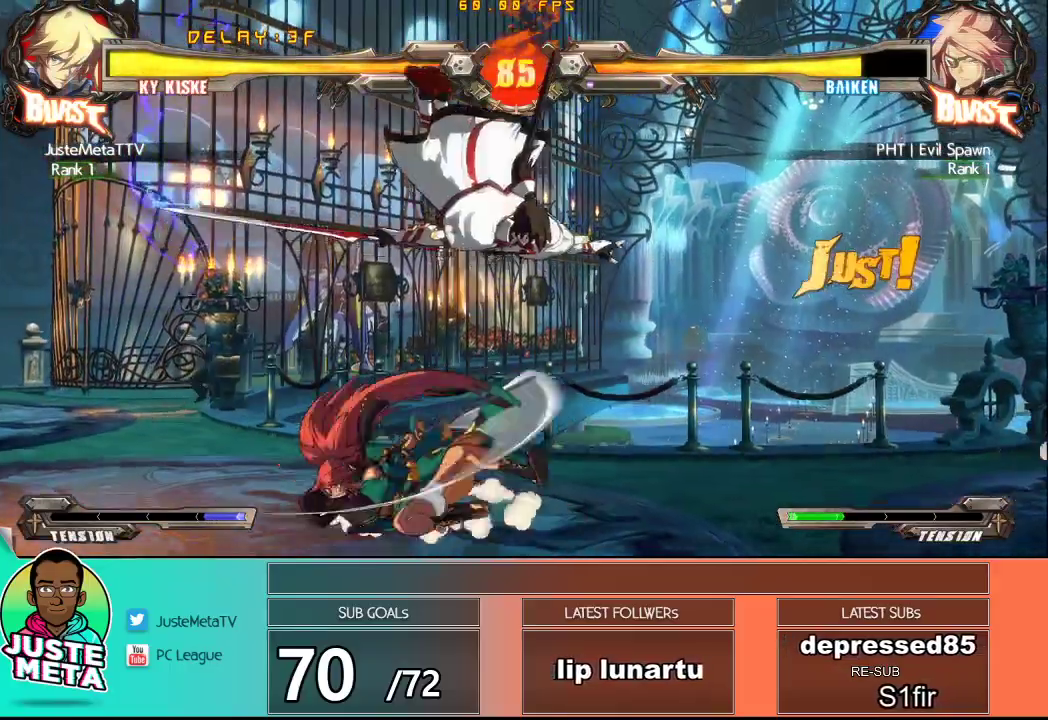
{"buttons": [], "left_stick": "down-left", "events": [[50, "left_stick", "center"], [100, "left_stick", "down-right"], [350, "TRIANGLE", "down"], [483, "TRIANGLE", "up"], [500, "left_stick", "down-left"]]}
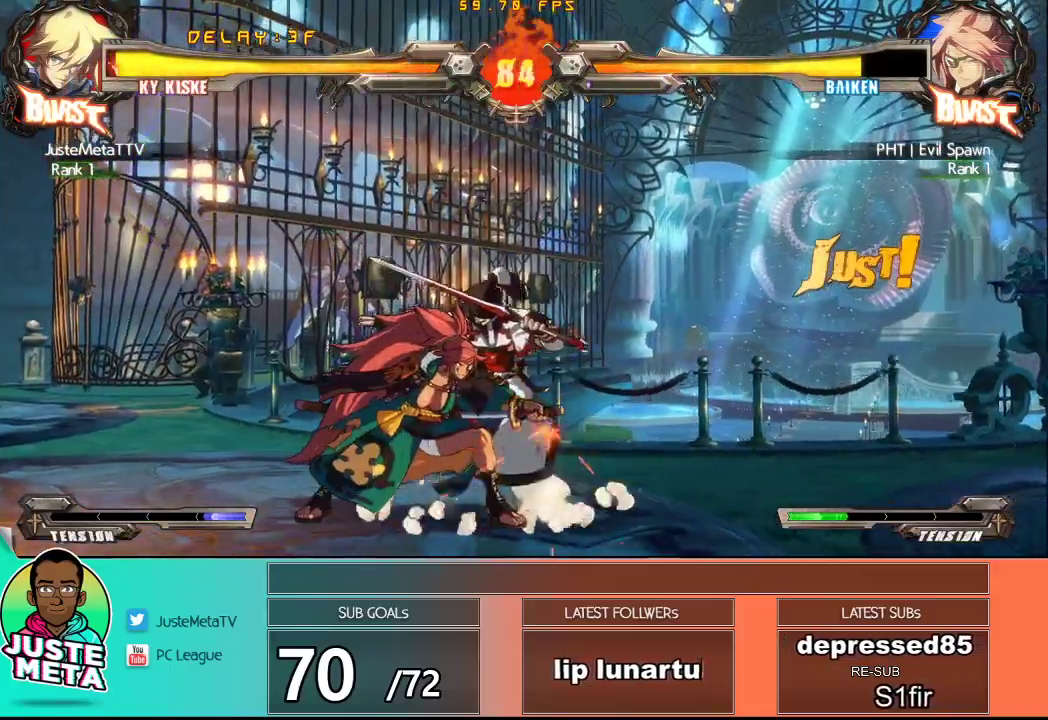
{"buttons": [], "left_stick": "down-right", "events": [[50, "TRIANGLE", "down"], [100, "left_stick", "center"], [133, "TRIANGLE", "up"], [200, "TRIANGLE", "down"], [283, "TRIANGLE", "up"], [283, "left_stick", "down-right"]]}
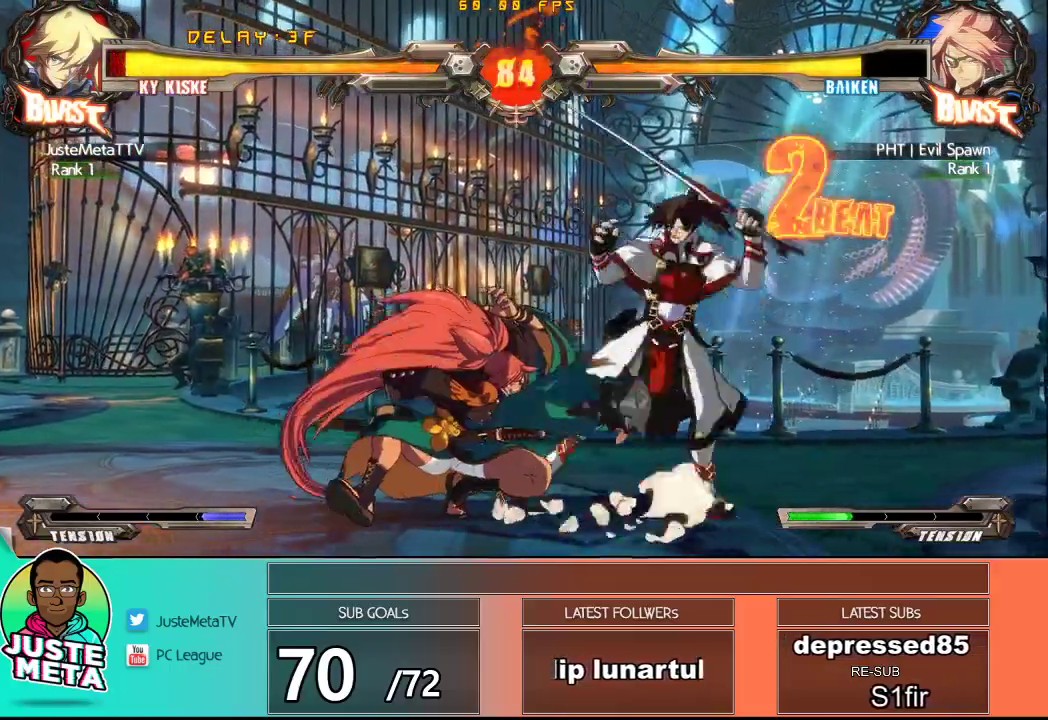
{"buttons": ["CROSS", "SQUARE"], "left_stick": "down-right", "events": [[183, "CROSS", "down"], [467, "SQUARE", "down"]]}
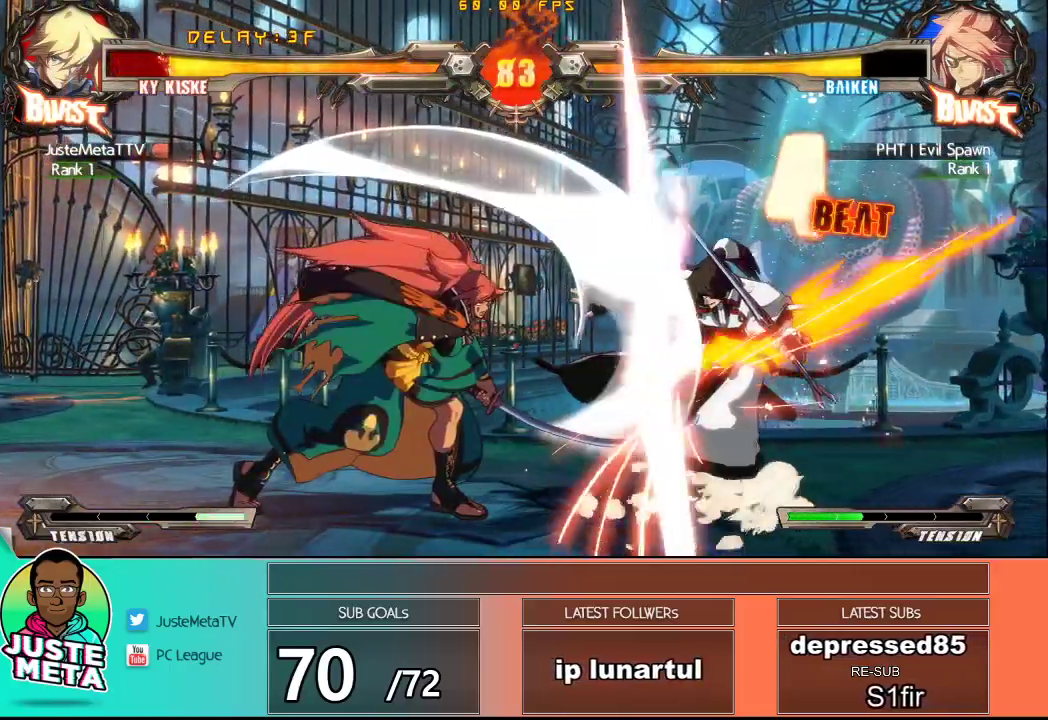
{"buttons": [], "left_stick": "up-right", "events": [[283, "SQUARE", "up"], [333, "CROSS", "up"], [433, "left_stick", "up-right"]]}
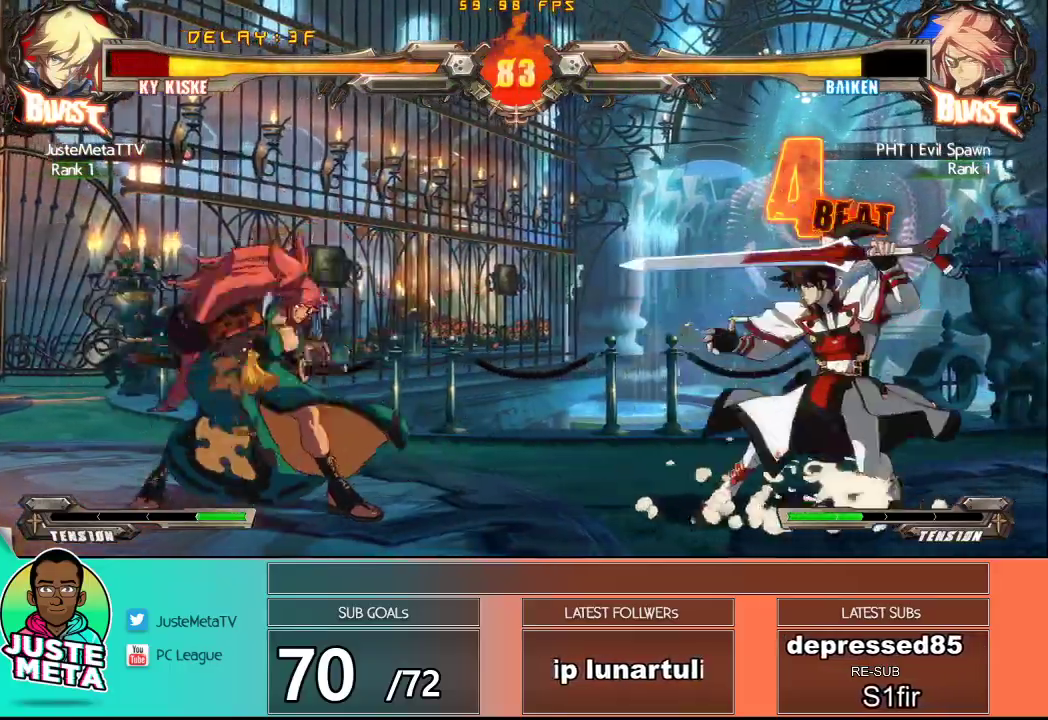
{"buttons": ["TRIANGLE"], "left_stick": "center", "events": [[267, "left_stick", "down-right"], [350, "left_stick", "down-left"], [400, "TRIANGLE", "down"], [433, "left_stick", "center"]]}
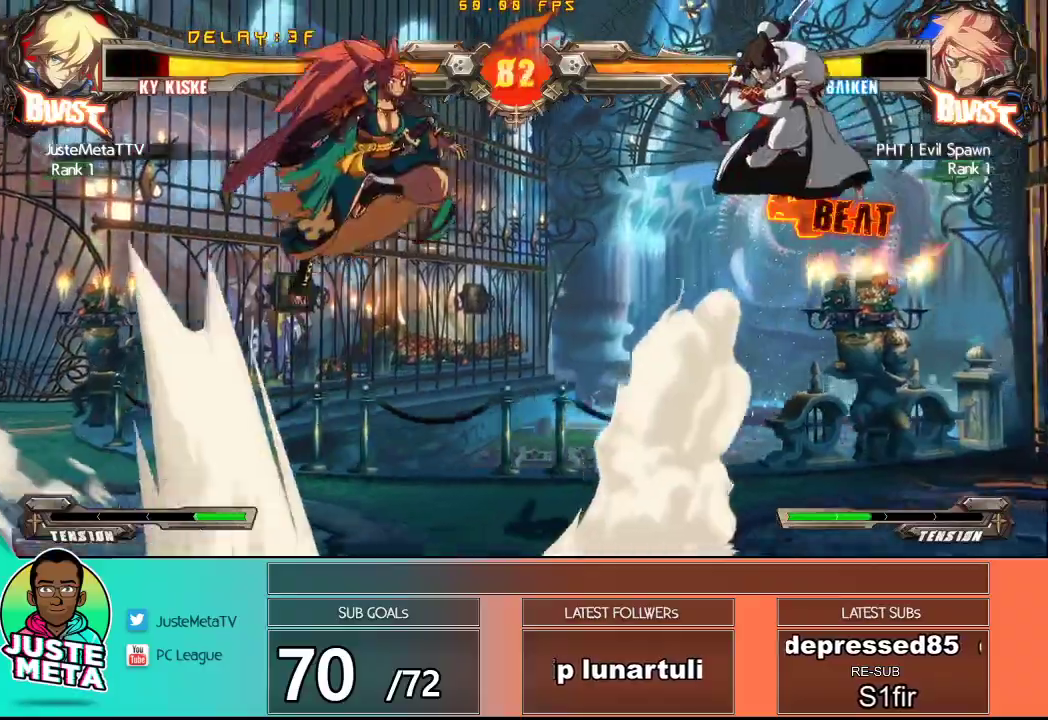
{"buttons": [], "left_stick": "center", "events": [[17, "TRIANGLE", "up"]]}
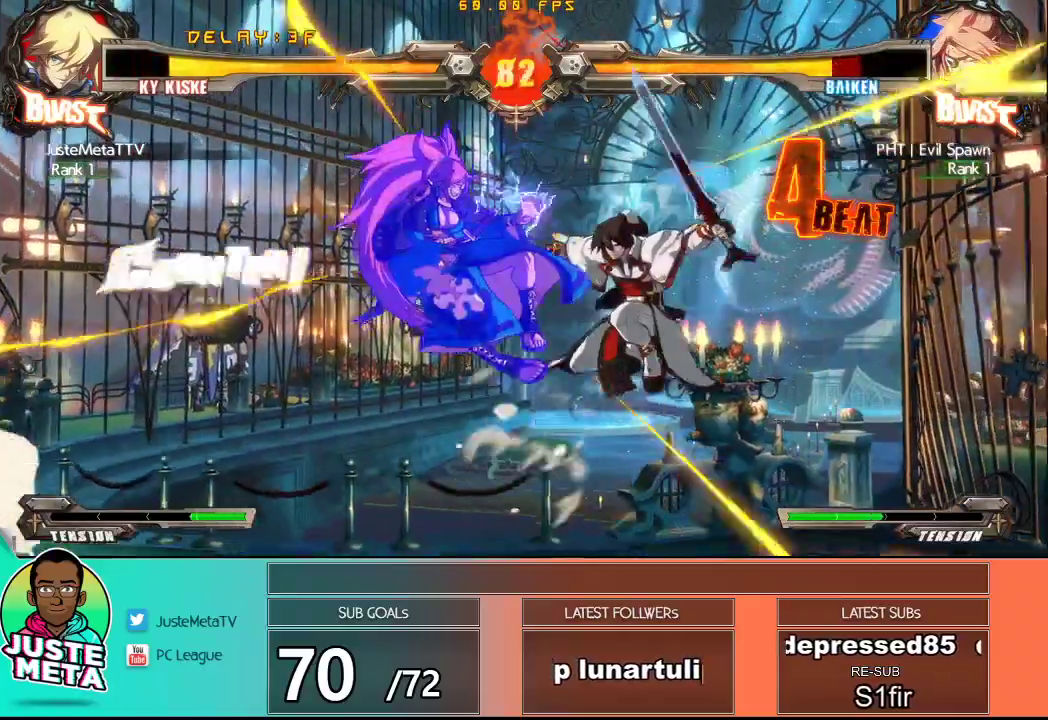
{"buttons": [], "left_stick": "left", "events": [[250, "left_stick", "left"], [317, "left_stick", "center"], [400, "left_stick", "left"]]}
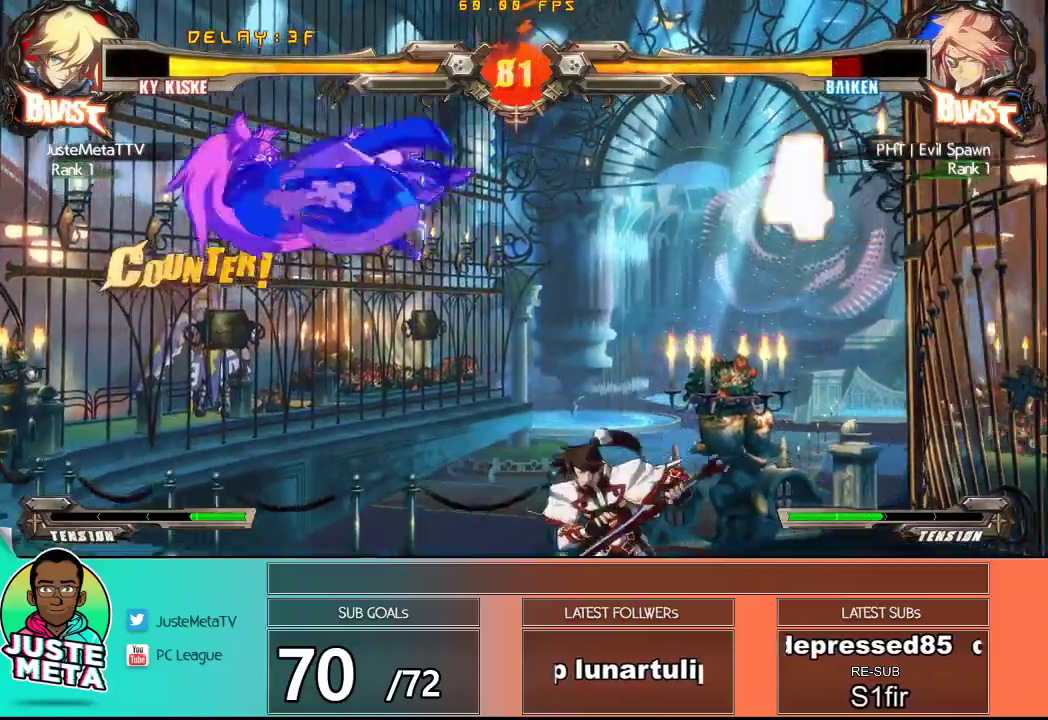
{"buttons": [], "left_stick": "left", "events": [[333, "CROSS", "down"], [467, "CROSS", "up"]]}
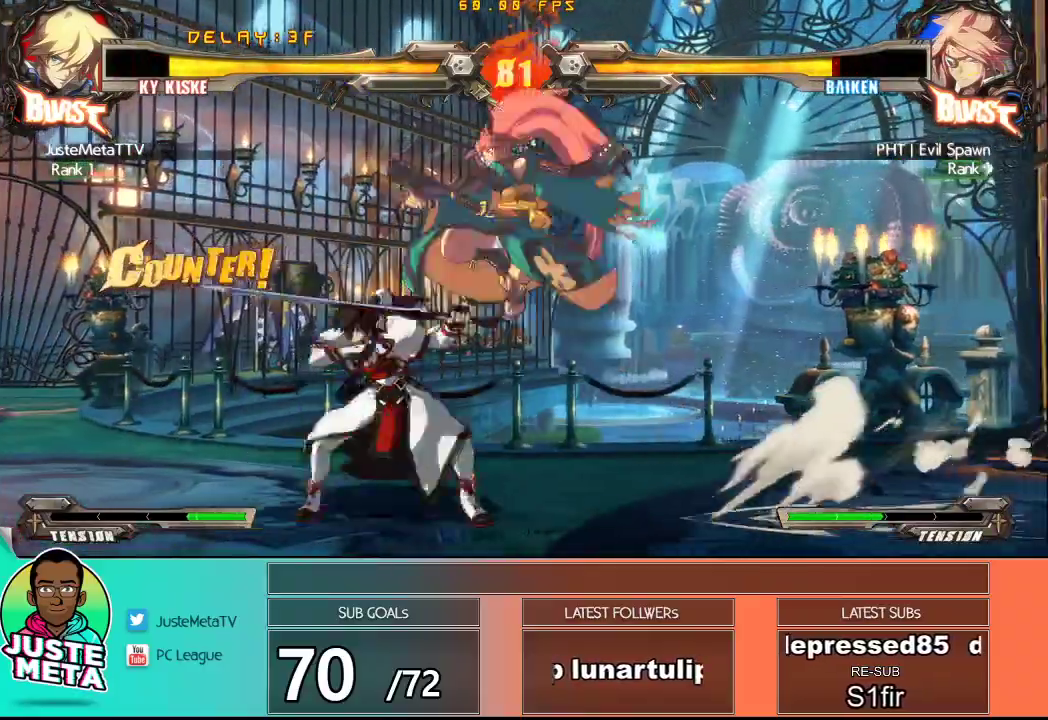
{"buttons": [], "left_stick": "right", "events": [[17, "TRIANGLE", "down"], [217, "TRIANGLE", "up"], [333, "left_stick", "right"]]}
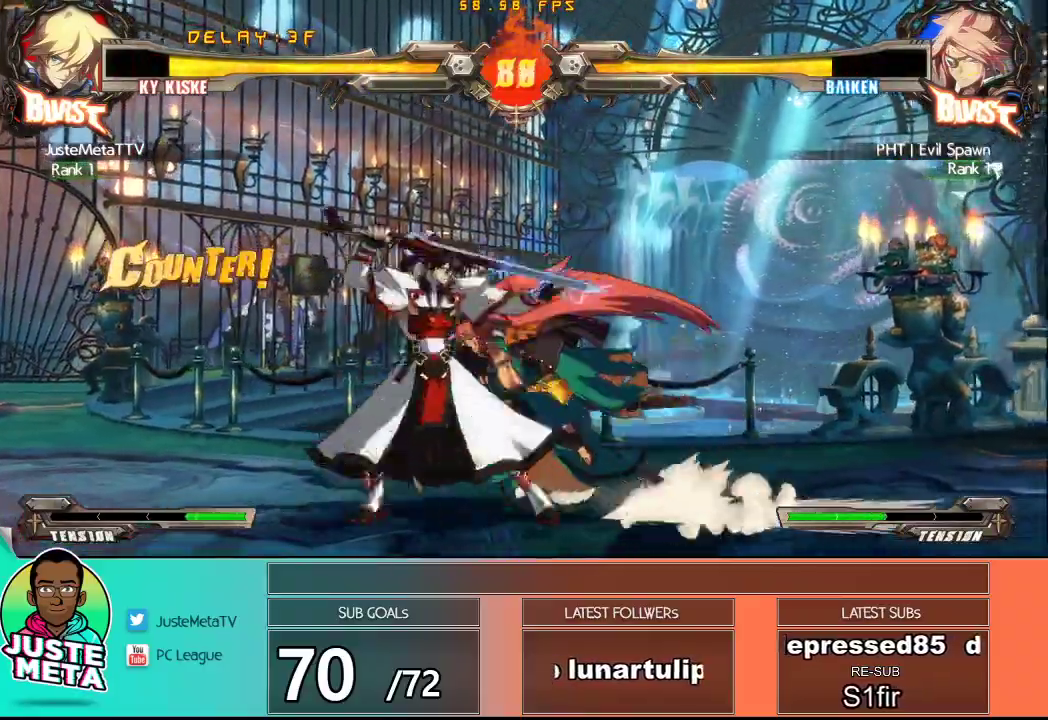
{"buttons": [], "left_stick": "down-left", "events": [[33, "CROSS", "down"], [150, "CROSS", "up"], [150, "TRIANGLE", "down"], [250, "left_stick", "center"], [317, "TRIANGLE", "up"], [467, "left_stick", "down-left"]]}
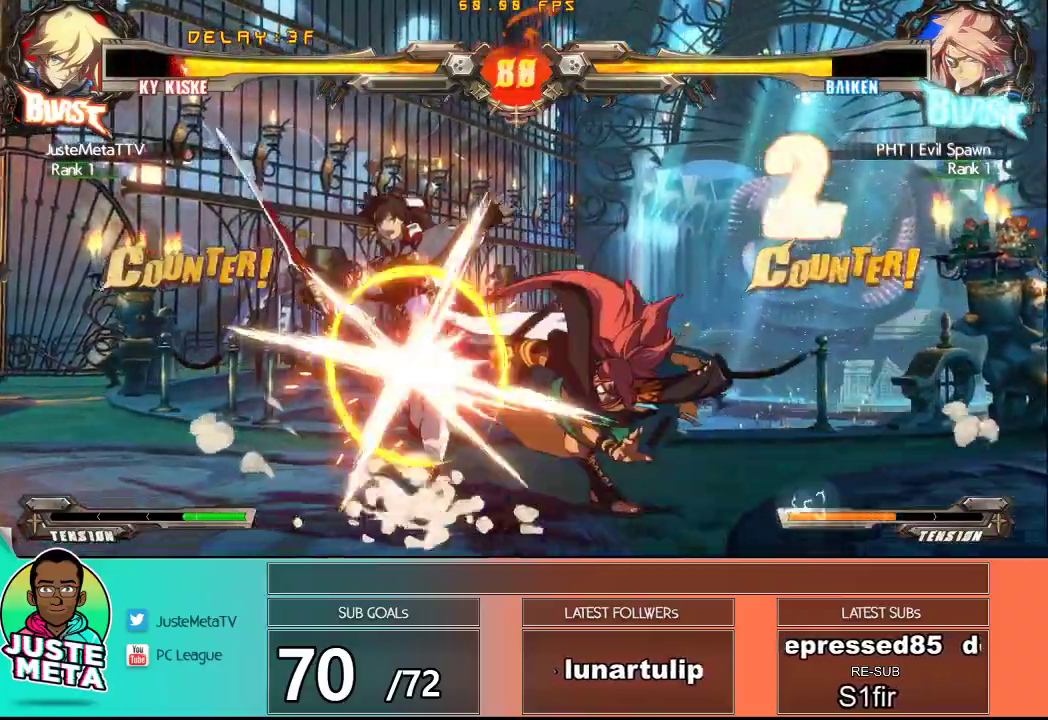
{"buttons": [], "left_stick": "down-left", "events": [[33, "CROSS", "down"], [433, "CROSS", "up"]]}
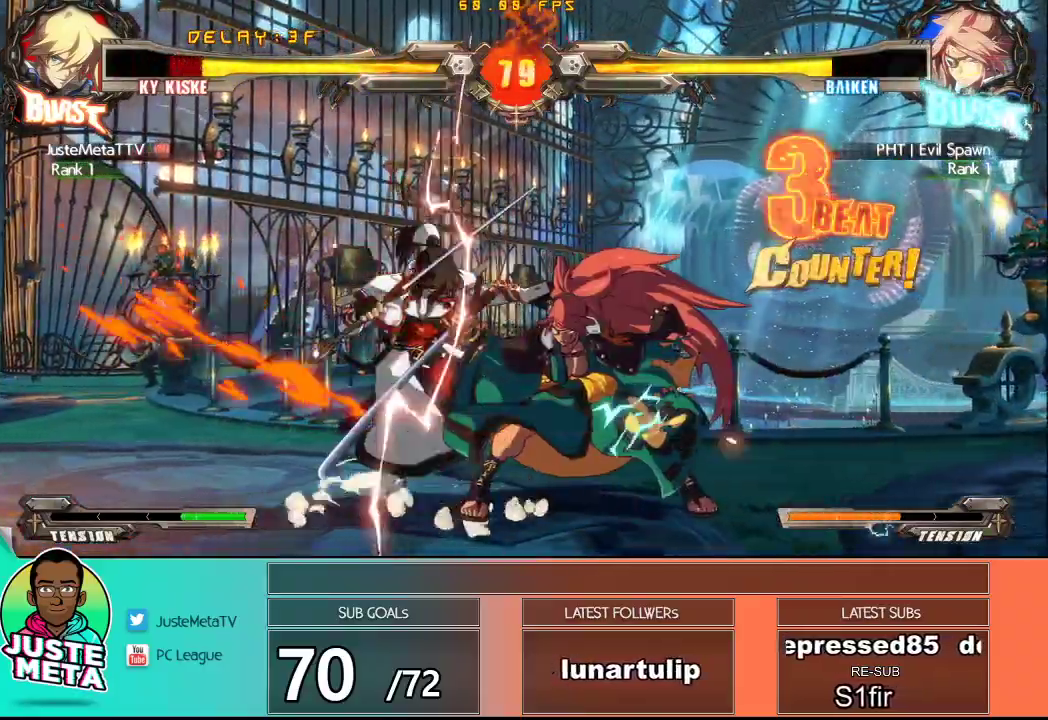
{"buttons": ["CROSS", "TRIANGLE"], "left_stick": "down-left", "events": [[33, "CROSS", "down"], [167, "CROSS", "up"], [267, "CROSS", "down"], [433, "TRIANGLE", "down"]]}
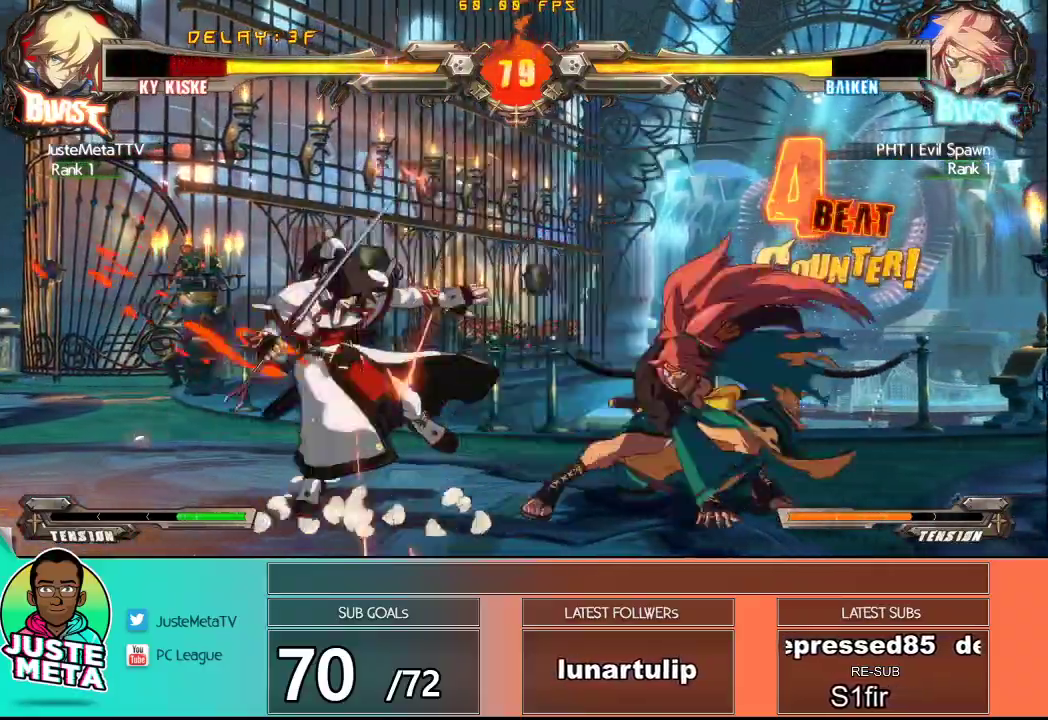
{"buttons": ["CROSS", "TRIANGLE"], "left_stick": "down-left", "events": []}
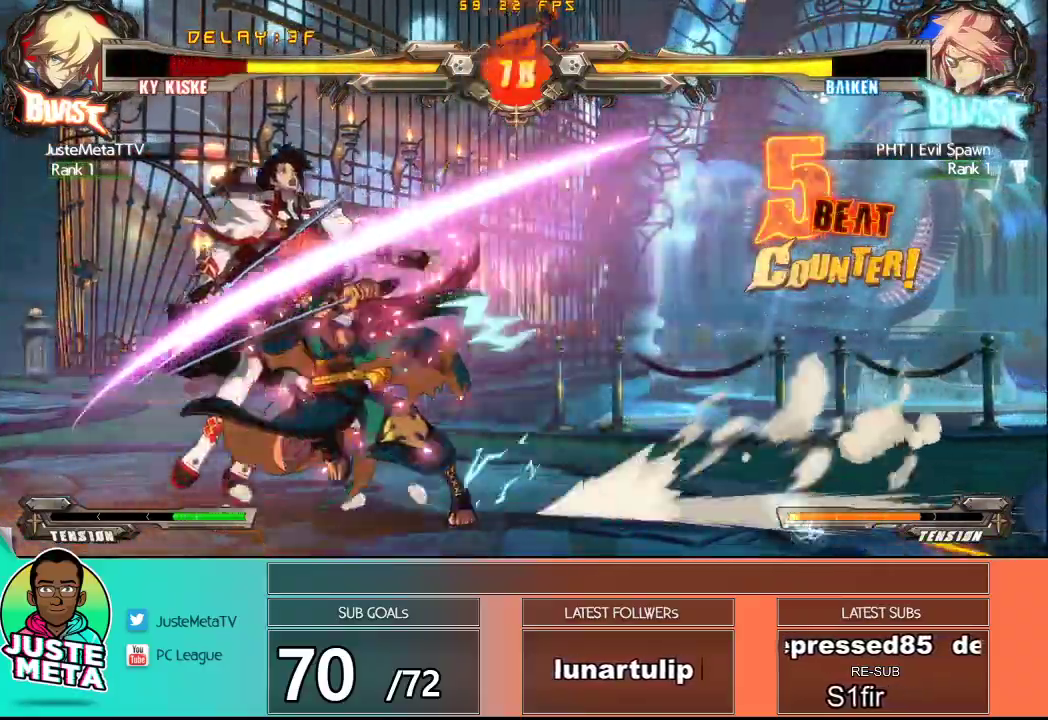
{"buttons": ["CROSS"], "left_stick": "down-left", "events": [[100, "TRIANGLE", "up"], [150, "CROSS", "up"], [233, "left_stick", "left"], [400, "left_stick", "down-left"], [483, "CROSS", "down"]]}
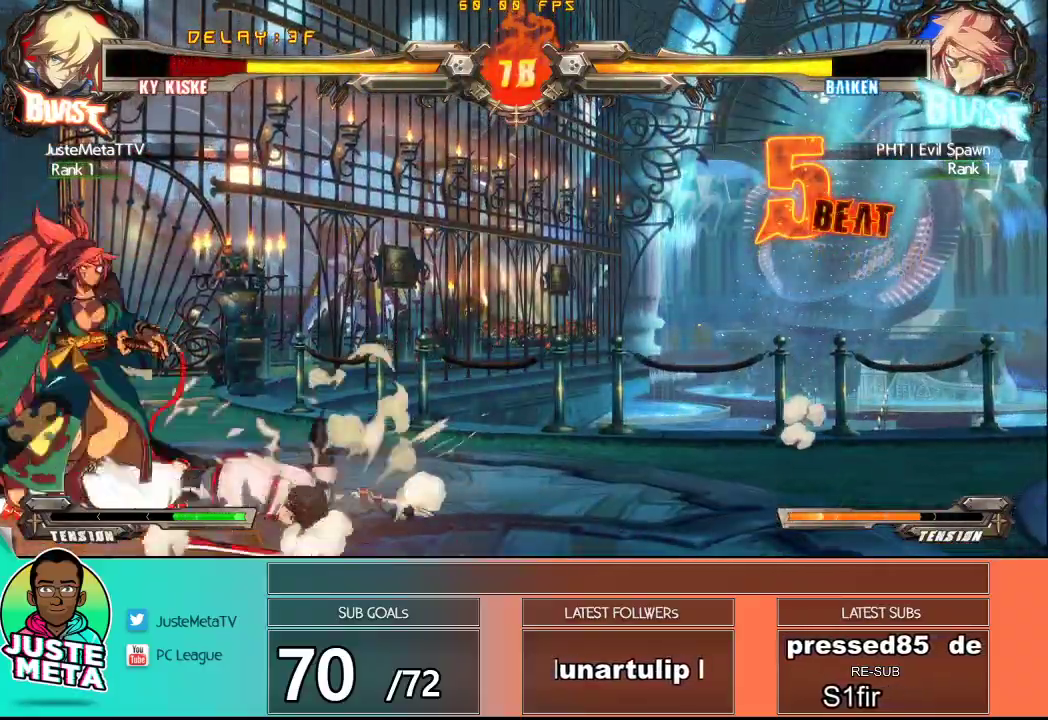
{"buttons": ["CROSS", "SQUARE"], "left_stick": "right", "events": [[17, "SQUARE", "down"], [467, "left_stick", "right"]]}
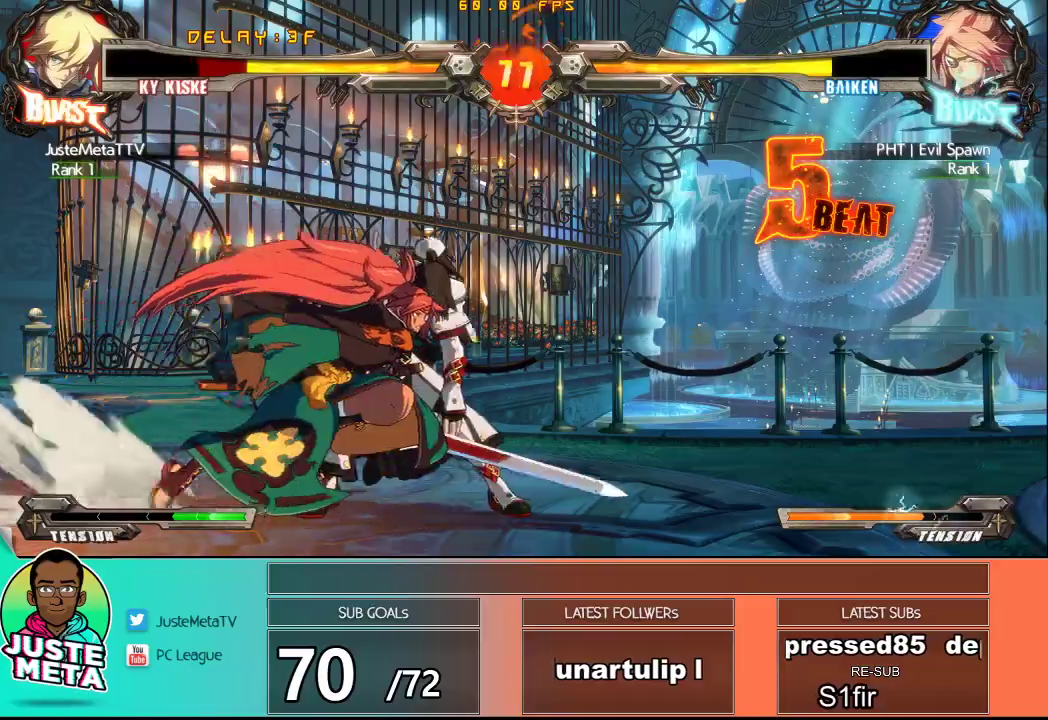
{"buttons": ["CROSS", "SQUARE"], "left_stick": "down-right", "events": [[100, "left_stick", "down-right"]]}
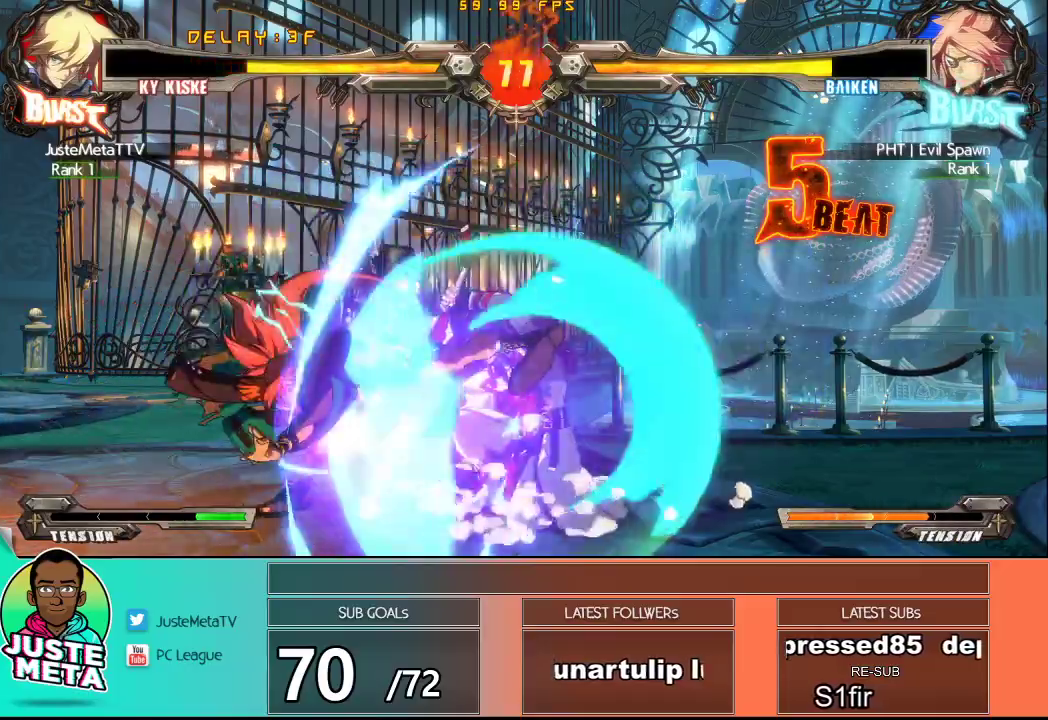
{"buttons": ["CROSS", "SQUARE"], "left_stick": "down-right", "events": []}
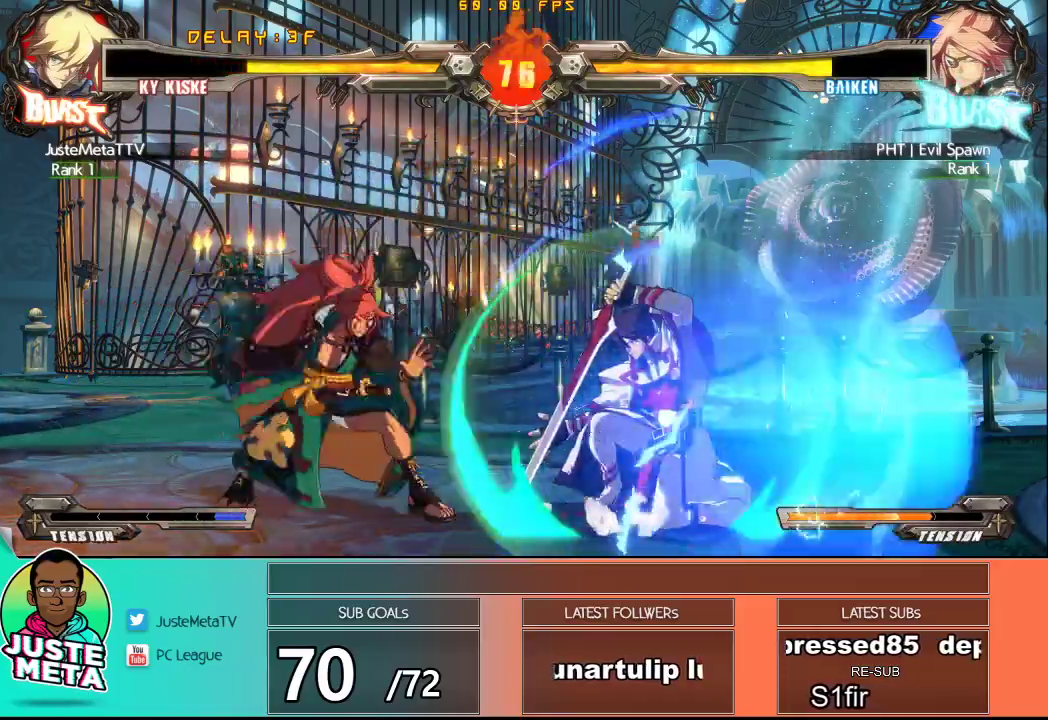
{"buttons": ["TRIANGLE"], "left_stick": "left", "events": [[67, "CROSS", "up"], [67, "SQUARE", "up"], [117, "left_stick", "left"], [233, "CROSS", "down"], [333, "CROSS", "up"], [367, "TRIANGLE", "down"]]}
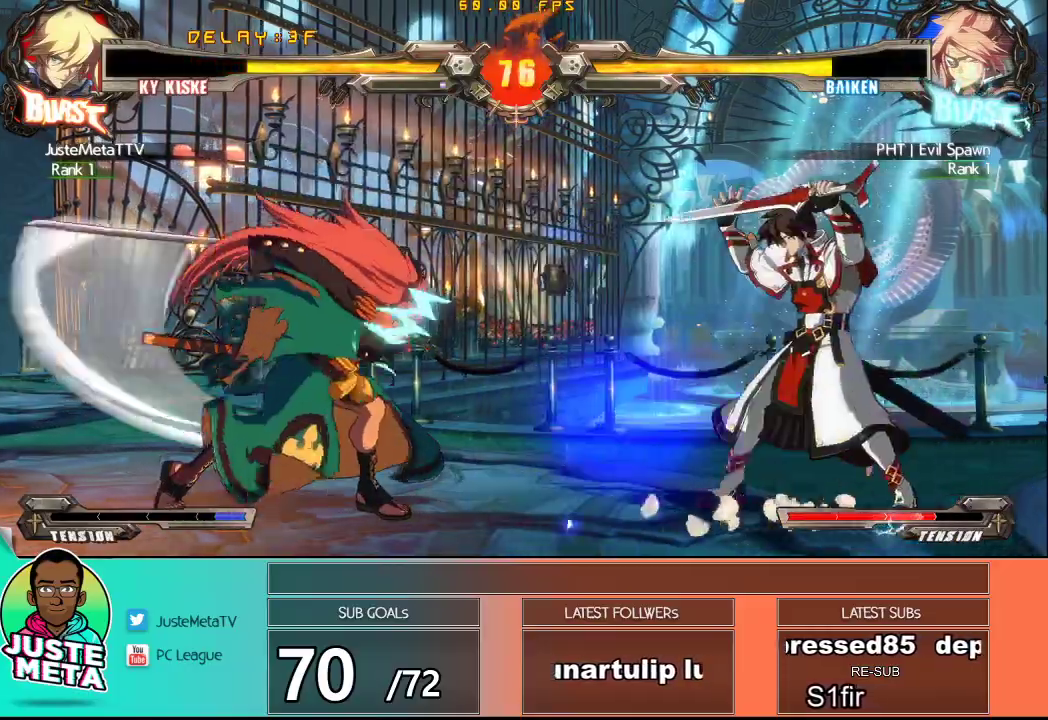
{"buttons": ["TRIANGLE"], "left_stick": "left", "events": [[33, "TRIANGLE", "up"], [217, "CROSS", "down"], [333, "CROSS", "up"], [400, "TRIANGLE", "down"]]}
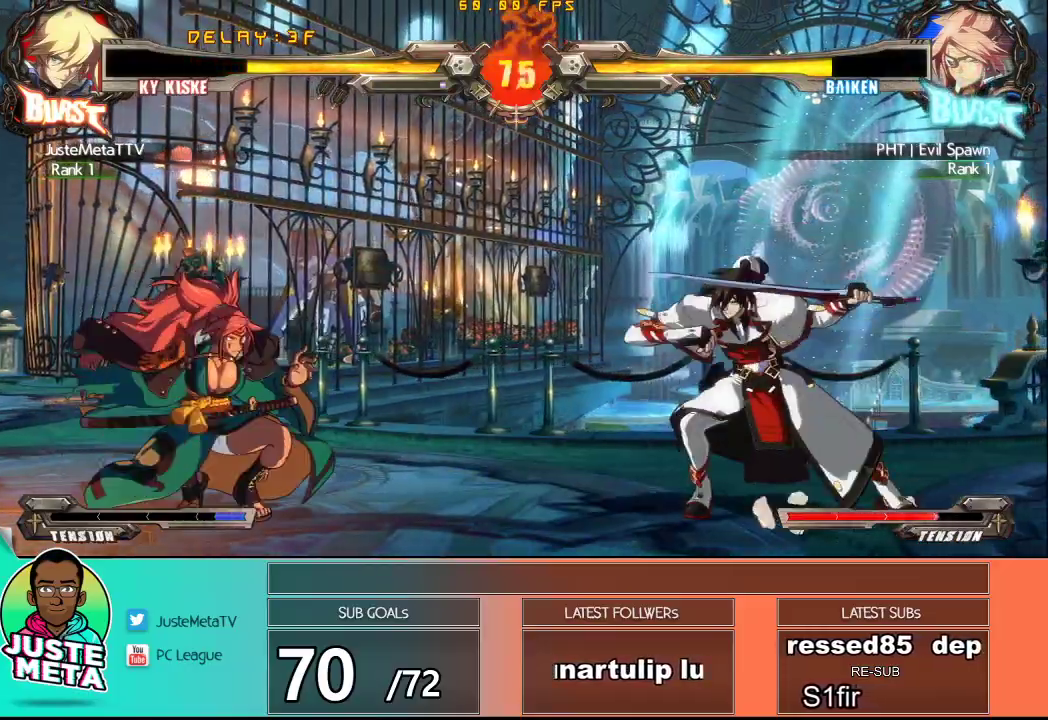
{"buttons": [], "left_stick": "up-right", "events": [[50, "TRIANGLE", "up"], [200, "left_stick", "center"], [250, "left_stick", "right"], [317, "left_stick", "down-right"], [500, "left_stick", "up-right"]]}
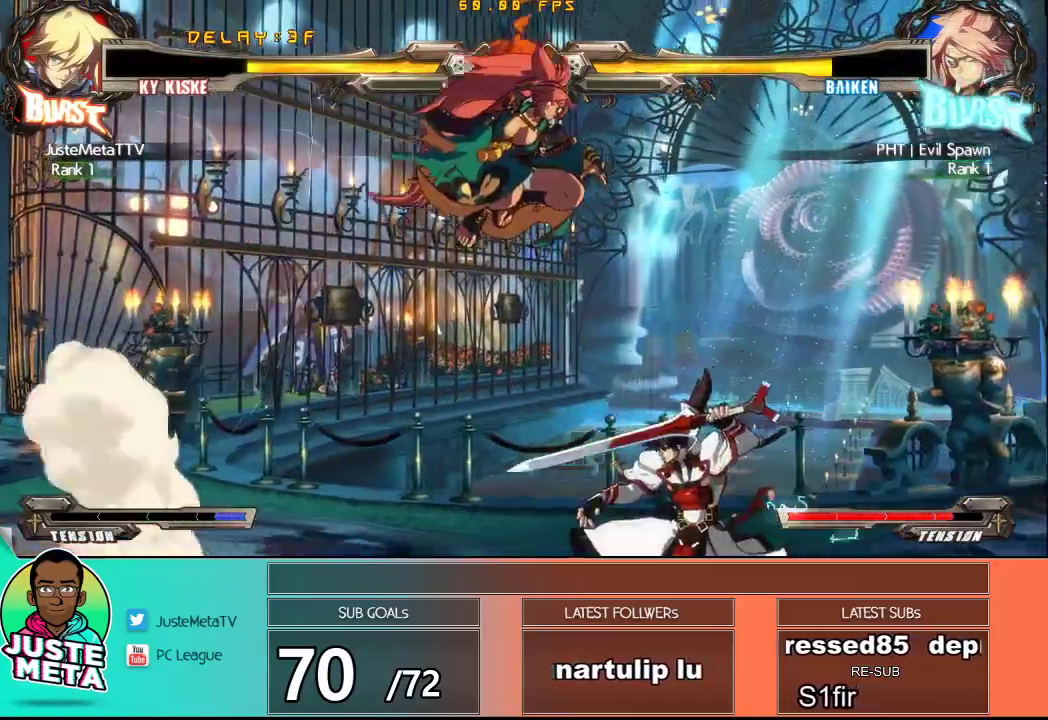
{"buttons": [], "left_stick": "down", "events": [[383, "TRIANGLE", "down"], [417, "left_stick", "down"], [500, "TRIANGLE", "up"]]}